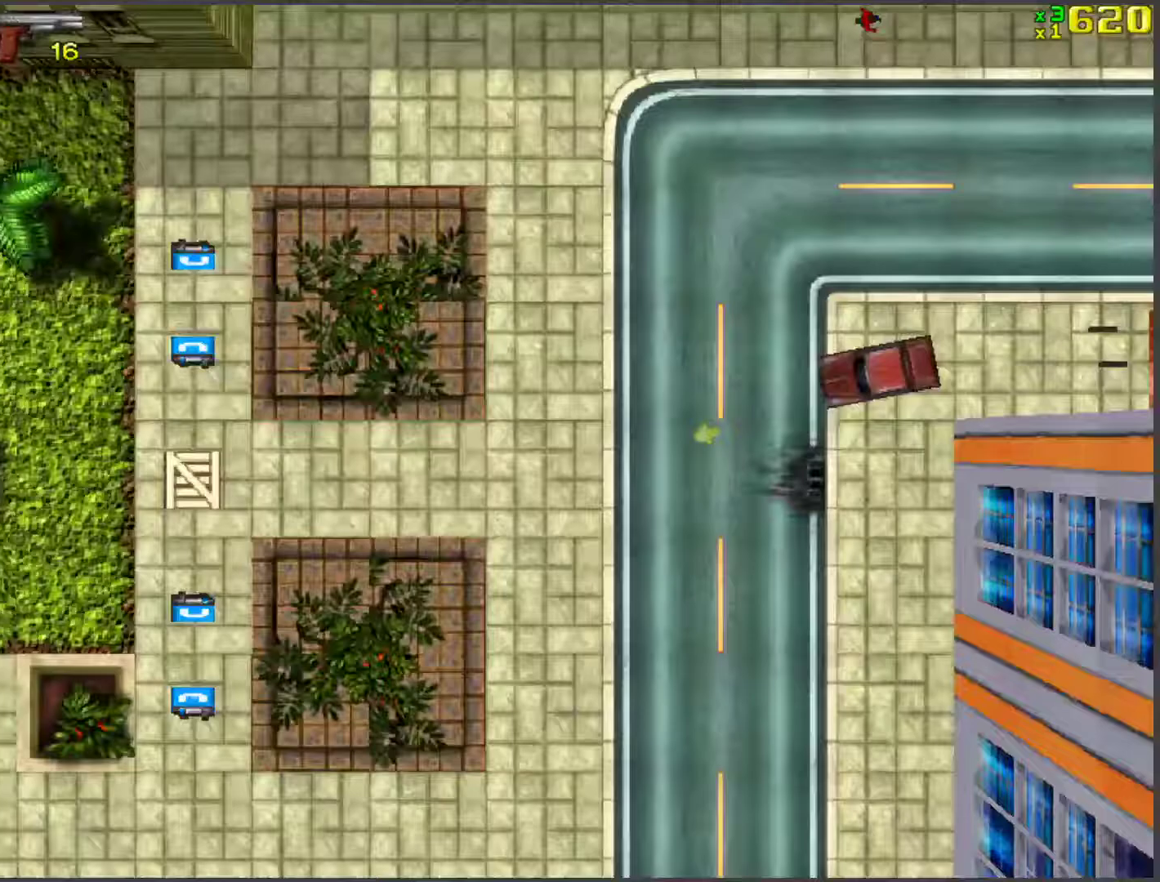
Gameplay with keyboard; each line is a JSON object with the keys held at the frame after it. "events" lists presses ("down") and releases ("up") of "a", "ctrl", "d", "f", "return", "s", "space", "tab", "w", "x" and "z" between this image and that frame as [ms after this image, input, new state], when the widget could be followed in between. No other keys are recorded. Mouse input is not recorded.
{"keys": ["w"], "events": [[335, "a", "up"]]}
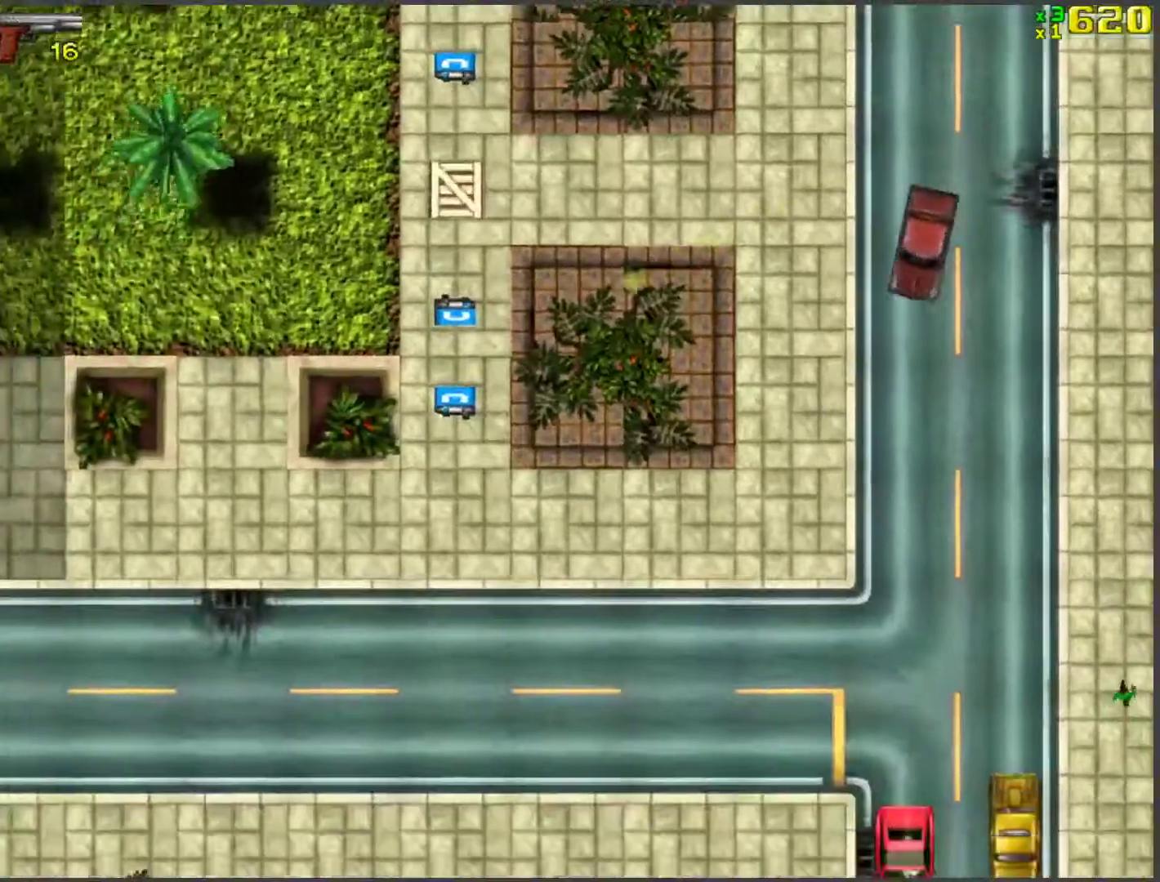
{"keys": ["d", "w"], "events": [[201, "d", "down"]]}
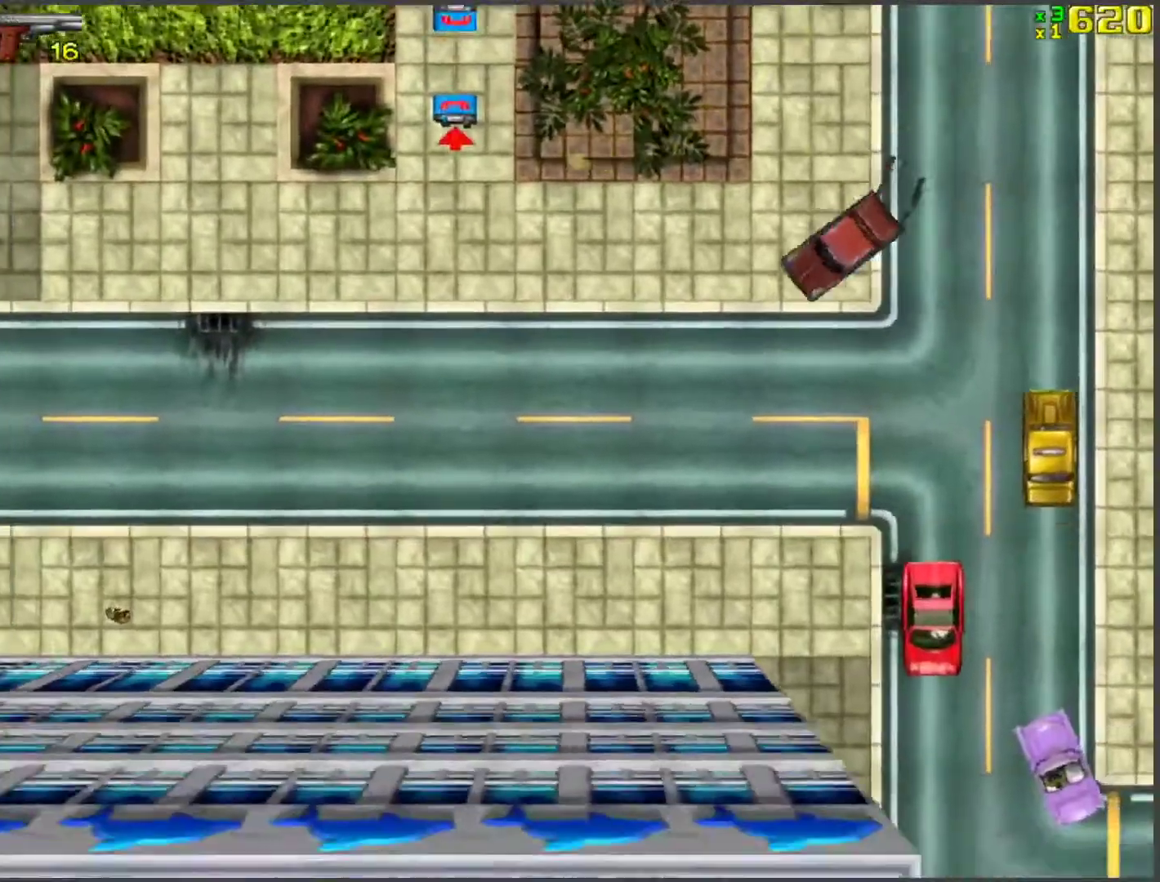
{"keys": ["d", "space", "w"], "events": [[234, "space", "down"]]}
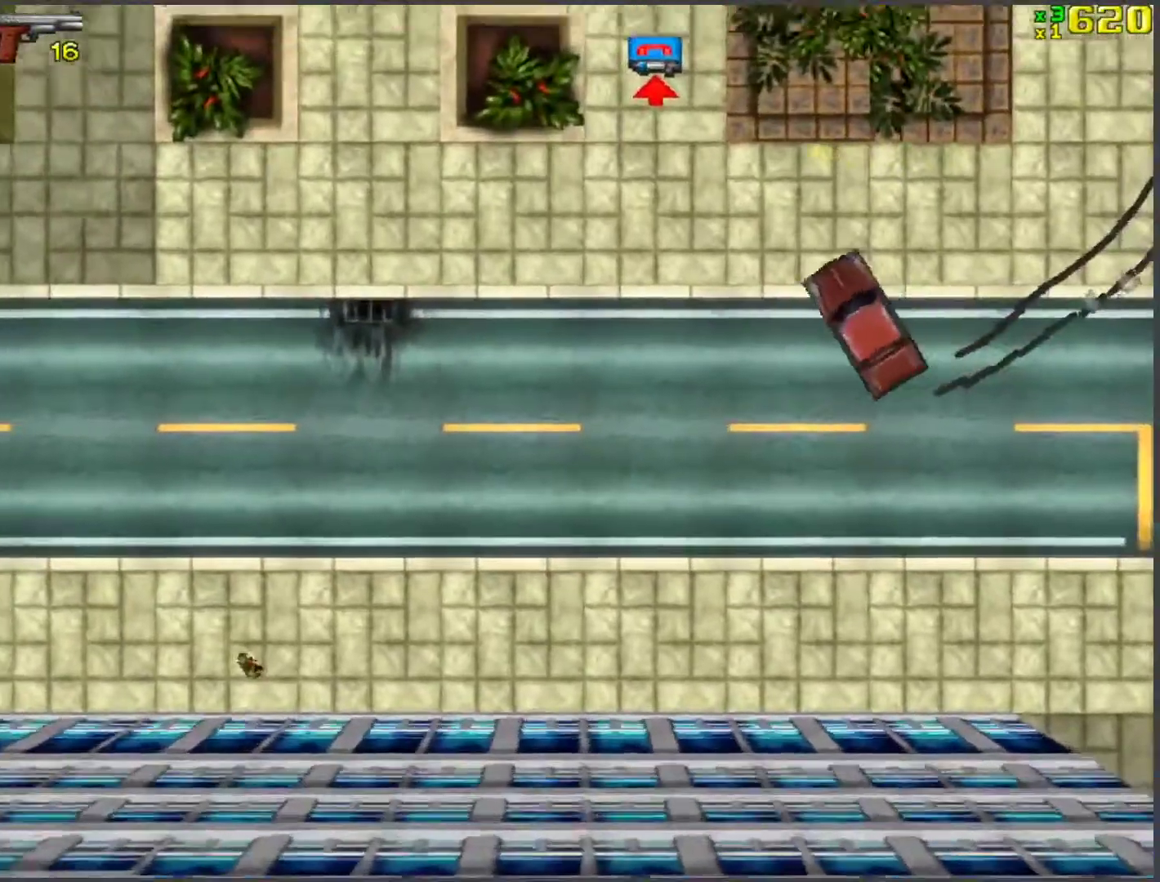
{"keys": ["w"], "events": [[201, "d", "up"], [301, "f", "down"], [301, "w", "up"], [335, "space", "up"], [385, "f", "up"], [435, "w", "down"]]}
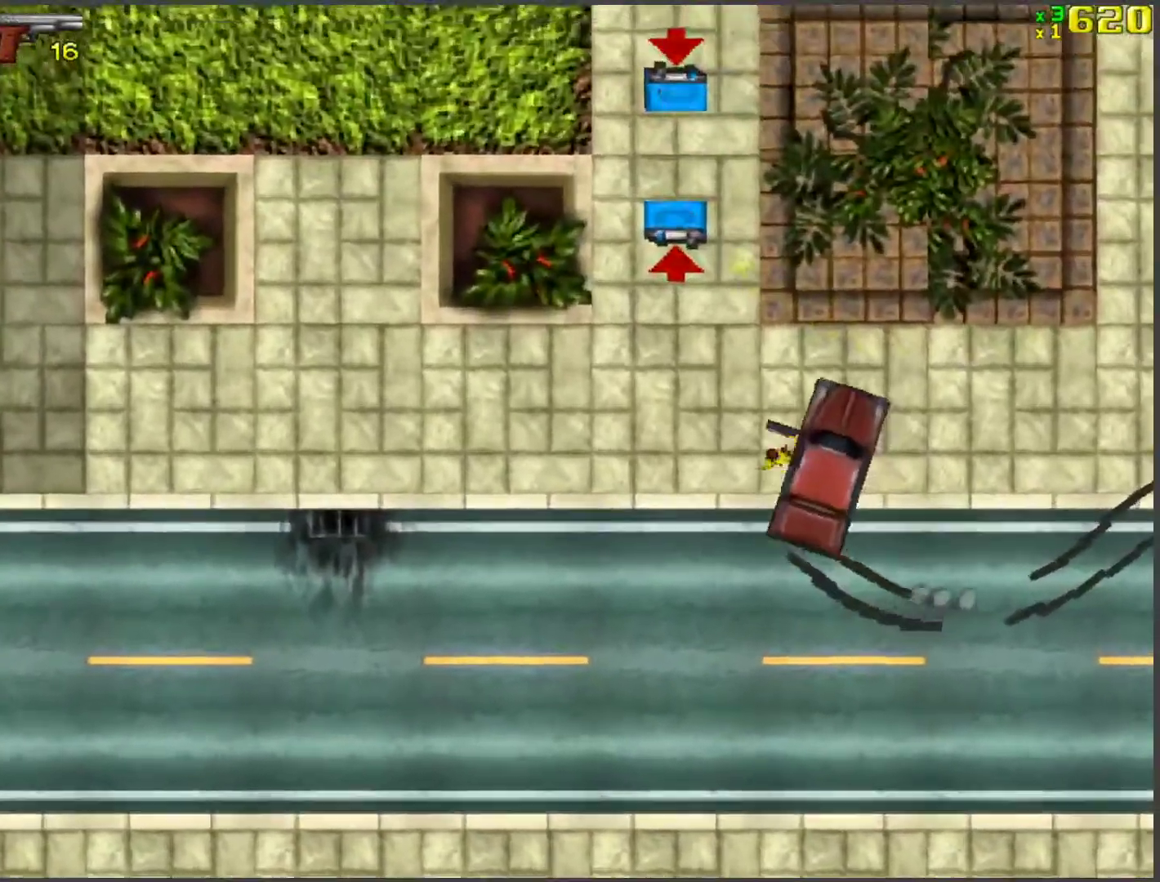
{"keys": ["w"], "events": [[17, "a", "down"], [117, "a", "up"]]}
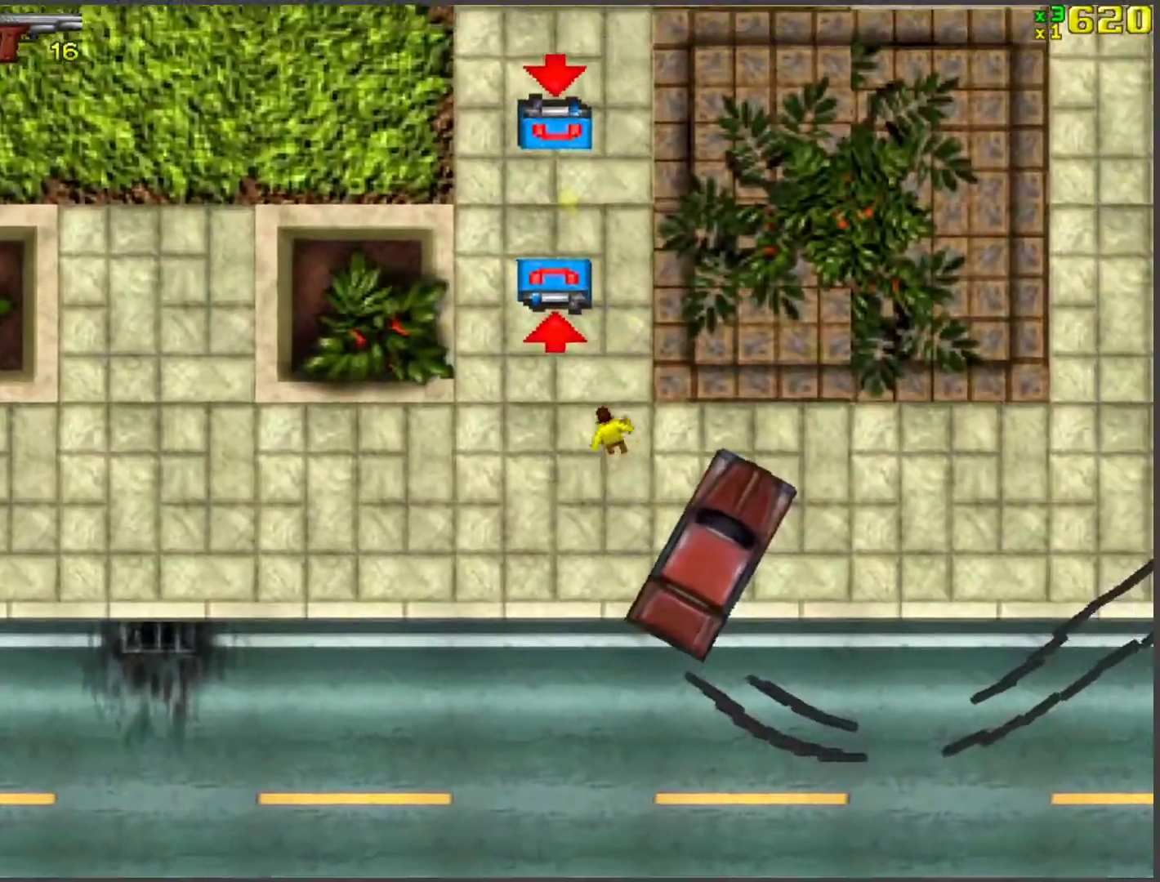
{"keys": ["d"], "events": [[368, "d", "down"], [402, "w", "up"]]}
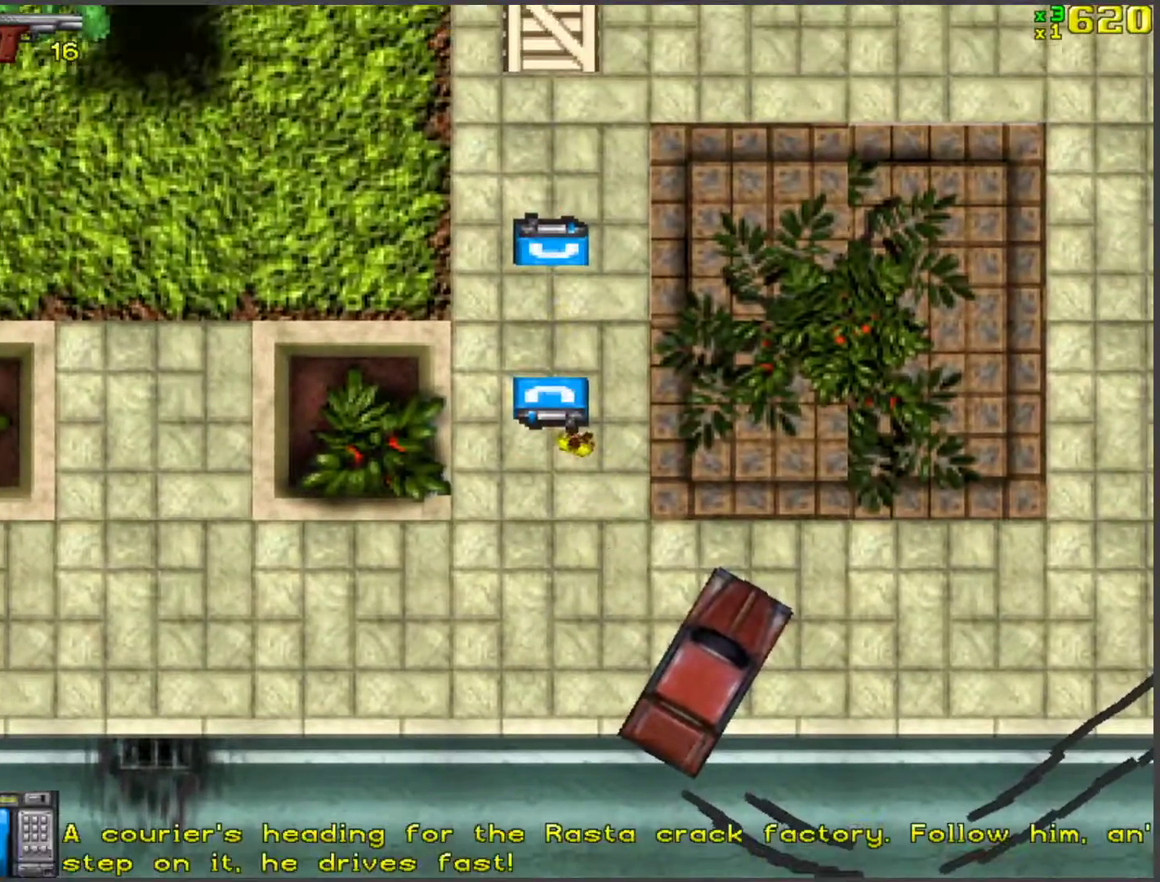
{"keys": ["w"], "events": [[285, "w", "down"], [335, "d", "up"]]}
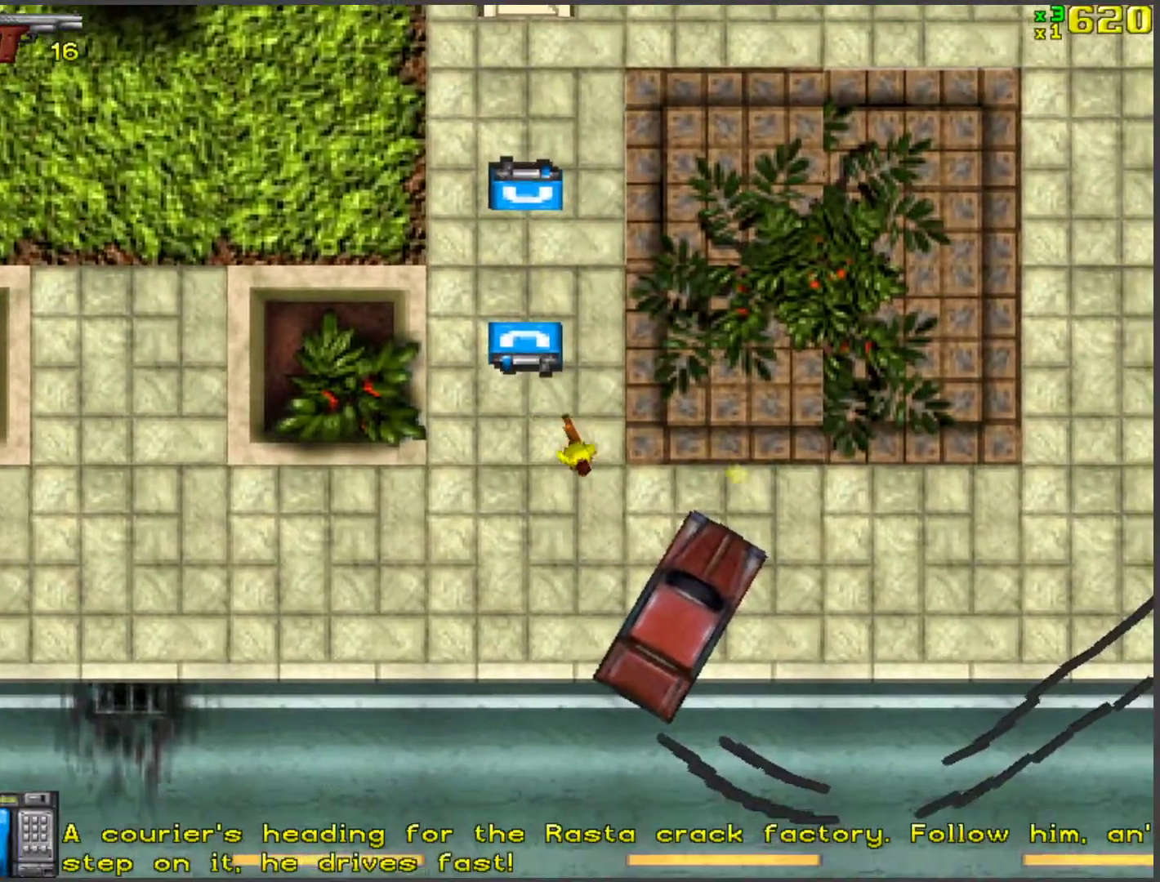
{"keys": ["a"], "events": [[285, "a", "down"], [335, "f", "down"], [335, "w", "up"], [435, "f", "up"]]}
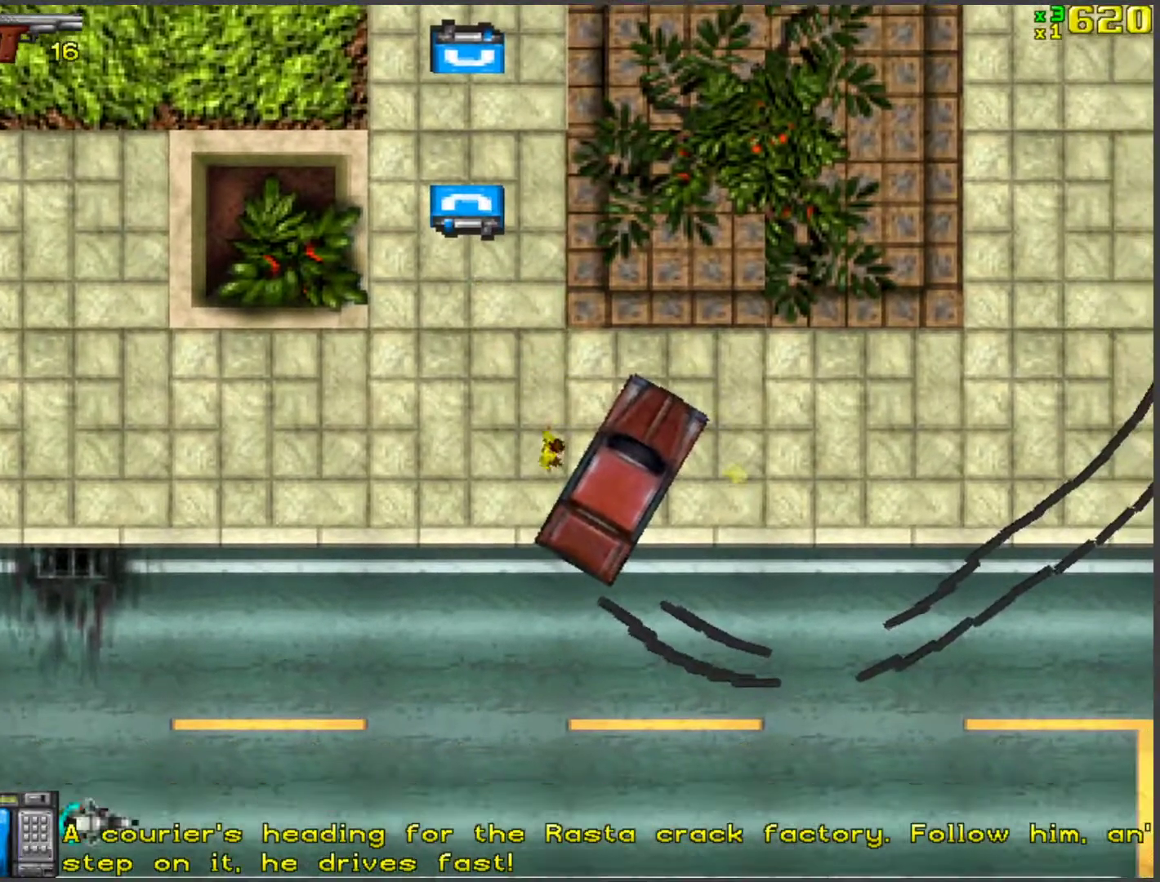
{"keys": ["a", "s"], "events": [[17, "f", "down"], [67, "f", "up"], [168, "s", "down"]]}
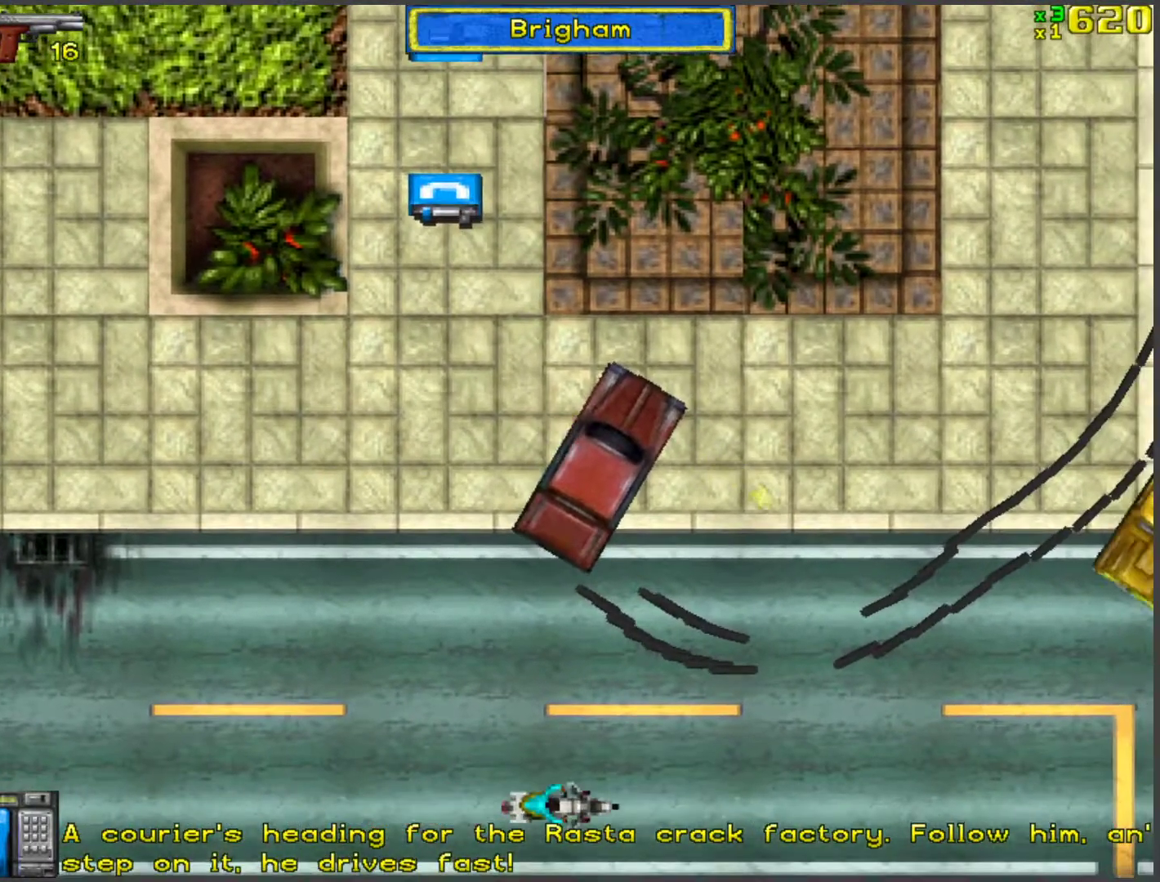
{"keys": ["w"], "events": [[301, "a", "up"], [301, "s", "up"], [385, "w", "down"]]}
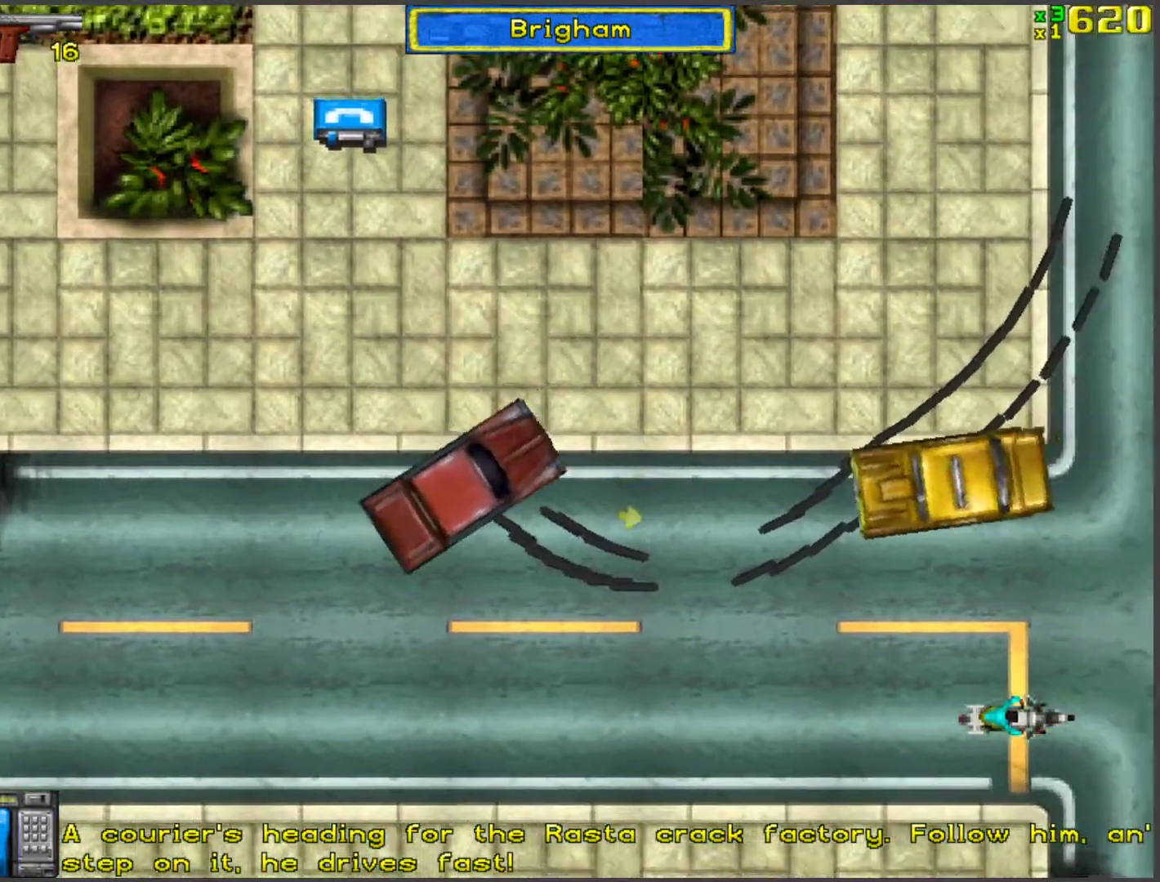
{"keys": ["space", "w"], "events": [[217, "d", "down"], [452, "d", "up"], [502, "space", "down"]]}
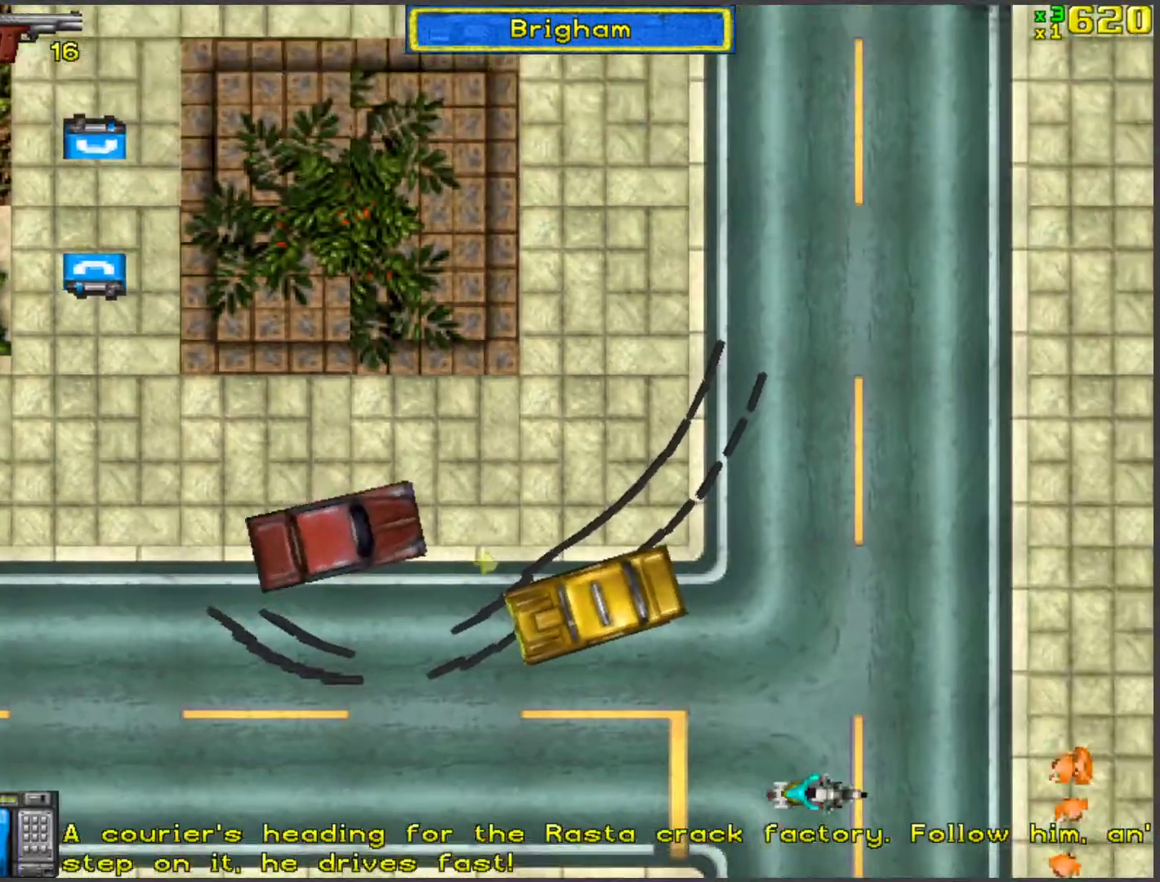
{"keys": ["w"], "events": [[33, "space", "up"], [83, "a", "down"], [234, "space", "down"], [318, "space", "up"], [468, "a", "up"]]}
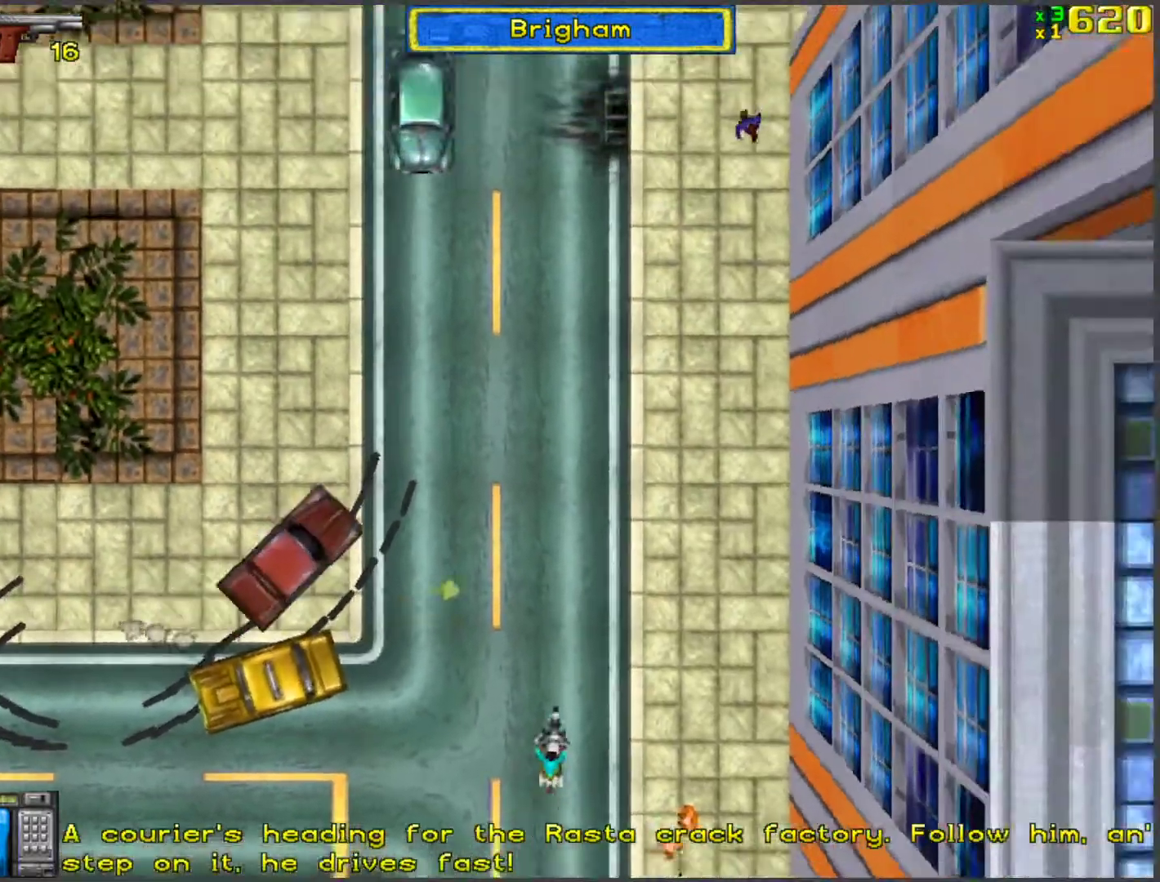
{"keys": ["d", "space", "w"], "events": [[50, "d", "down"], [50, "w", "up"], [100, "space", "down"], [234, "w", "down"]]}
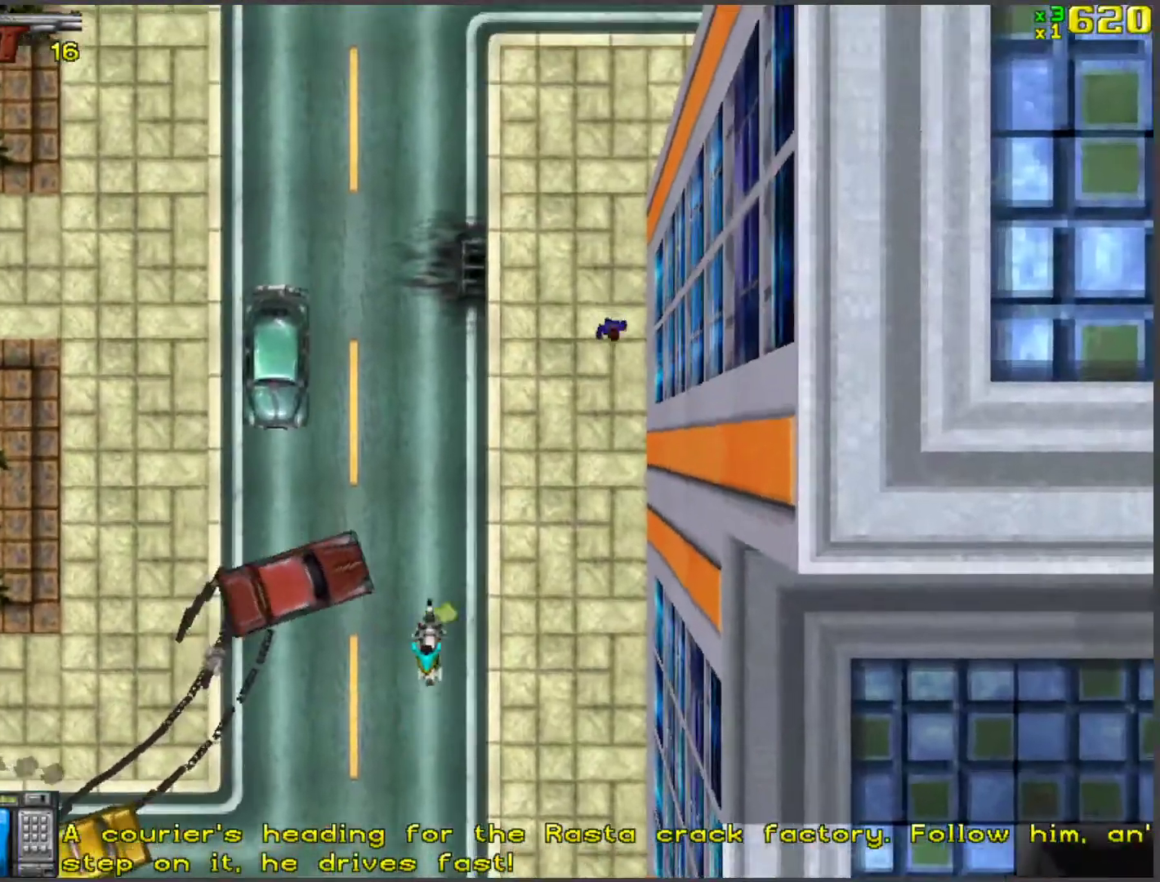
{"keys": ["d", "space", "w"], "events": []}
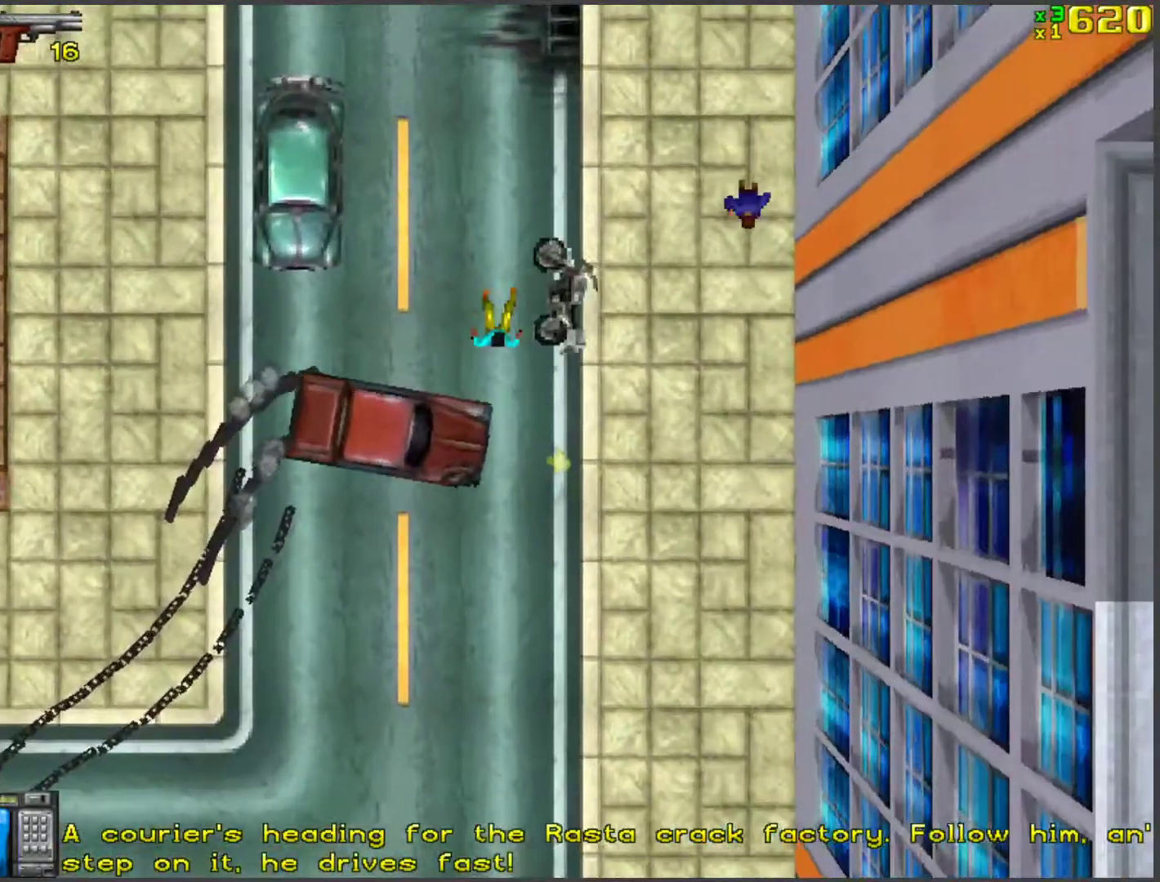
{"keys": ["d", "w"], "events": [[84, "space", "up"], [268, "d", "up"], [401, "d", "down"]]}
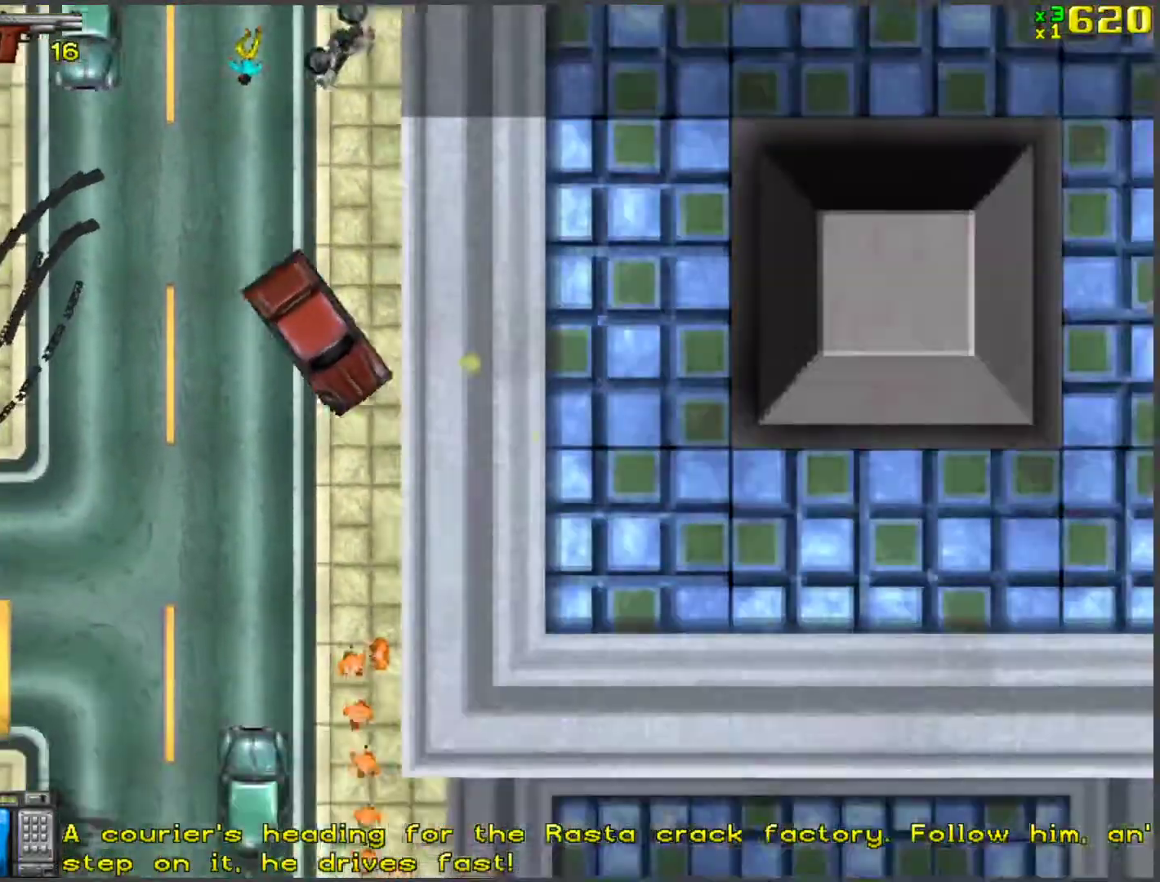
{"keys": ["a", "w"], "events": [[335, "d", "up"], [468, "a", "down"]]}
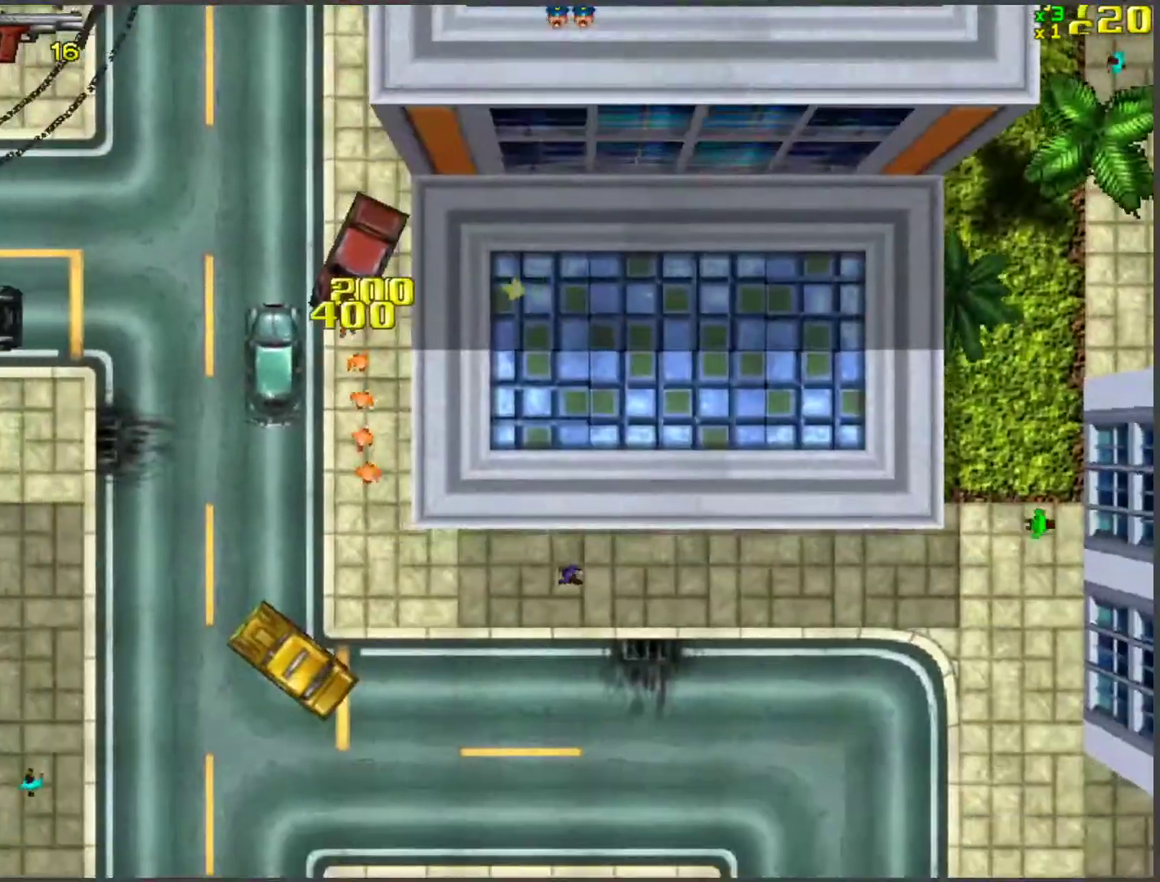
{"keys": ["a", "w"], "events": [[67, "a", "up"], [100, "a", "down"]]}